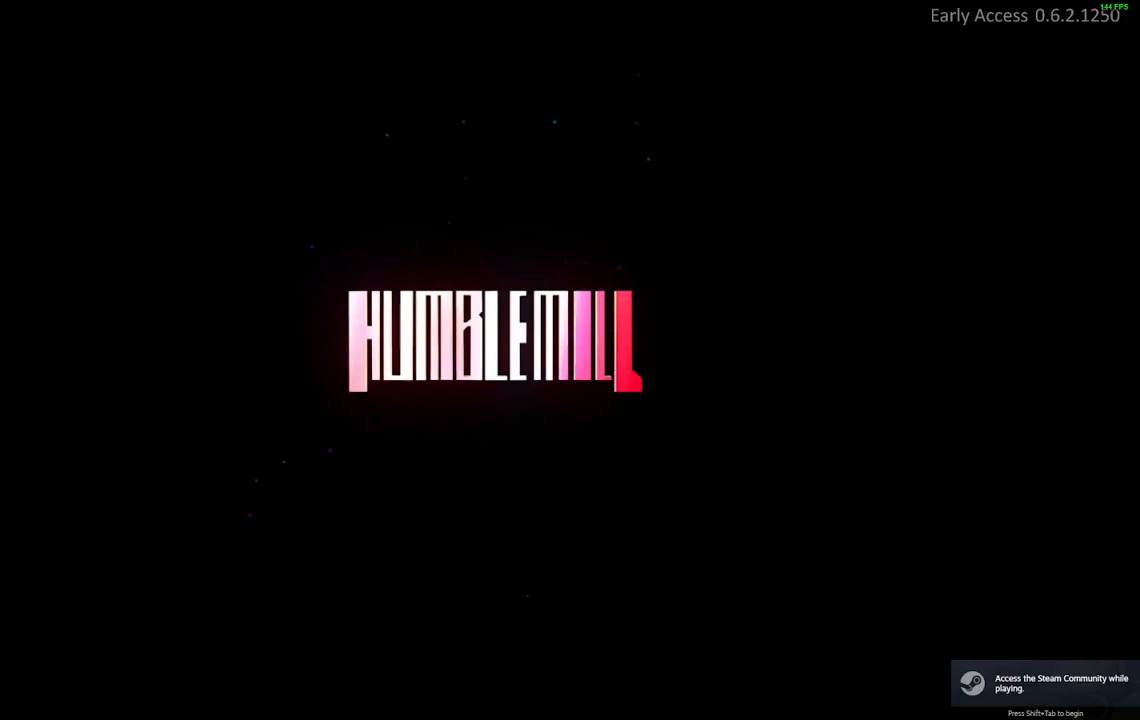
Gameplay with a controller (Xbox layout); each line is a JSON object with the inputs held at the frame after it. "events" lists button and stick changes between this image and that frame as [ms after this image, input, new state], when the widget could be followed in between. Not read: left_stick right_stick.
{"buttons": [], "events": []}
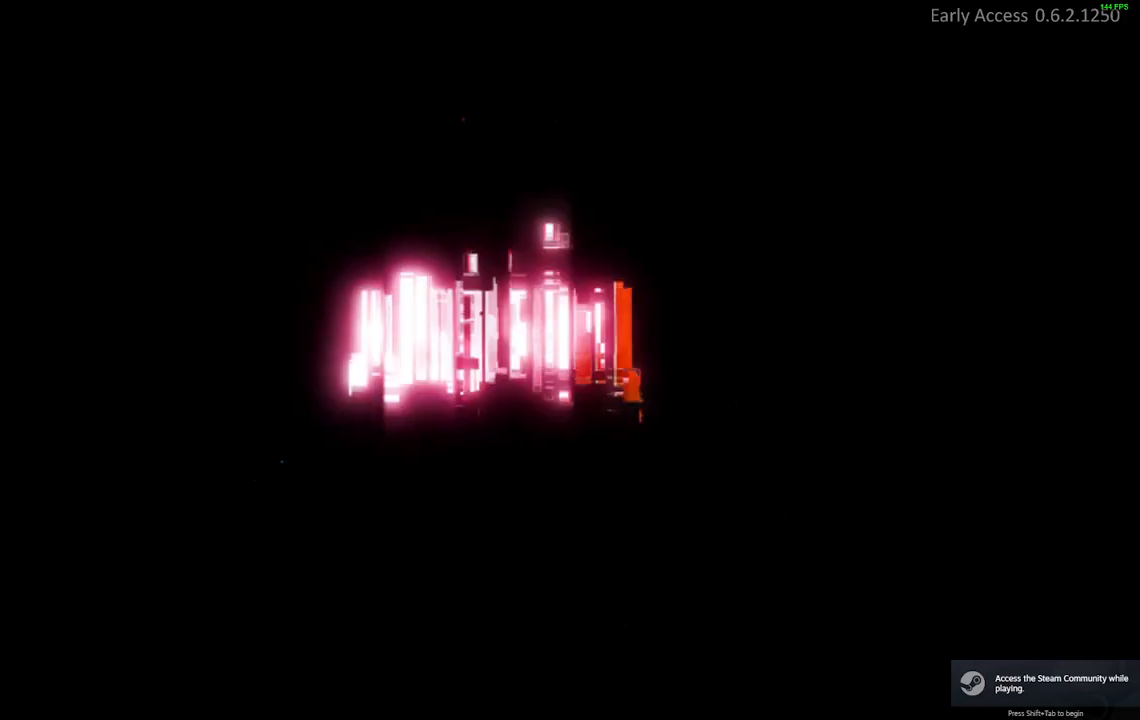
{"buttons": [], "events": [[133, "A", "down"], [217, "A", "up"], [267, "A", "down"], [333, "A", "up"], [400, "A", "down"], [483, "A", "up"]]}
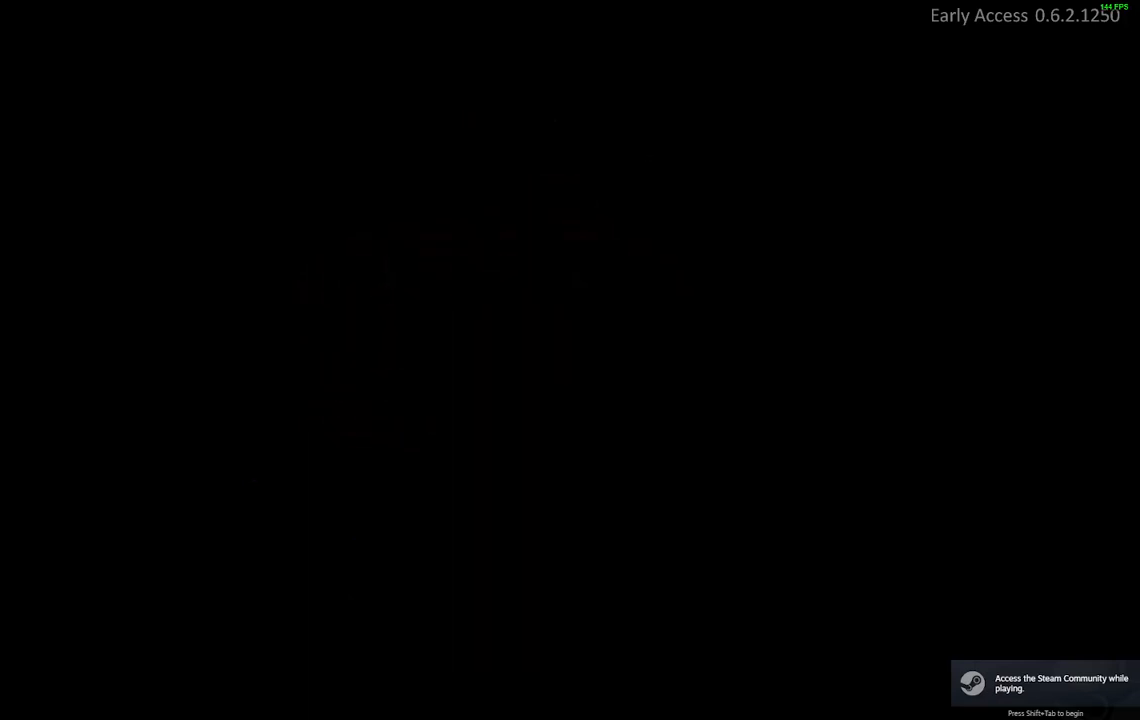
{"buttons": [], "events": [[50, "A", "down"], [117, "A", "up"]]}
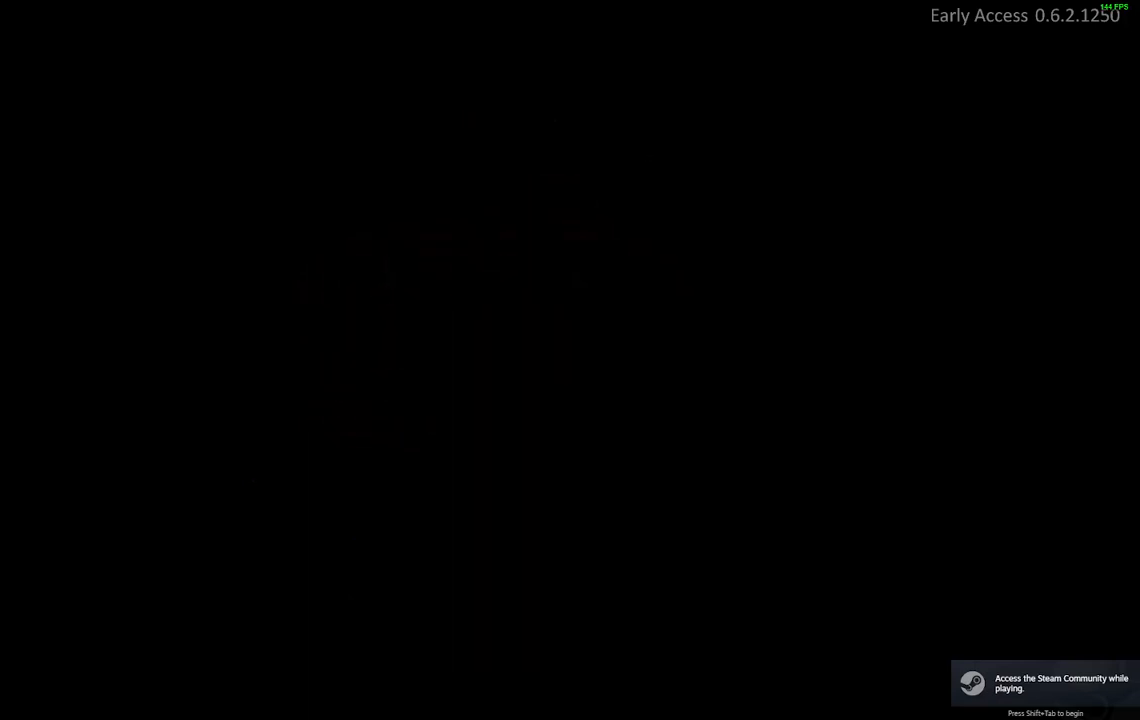
{"buttons": [], "events": []}
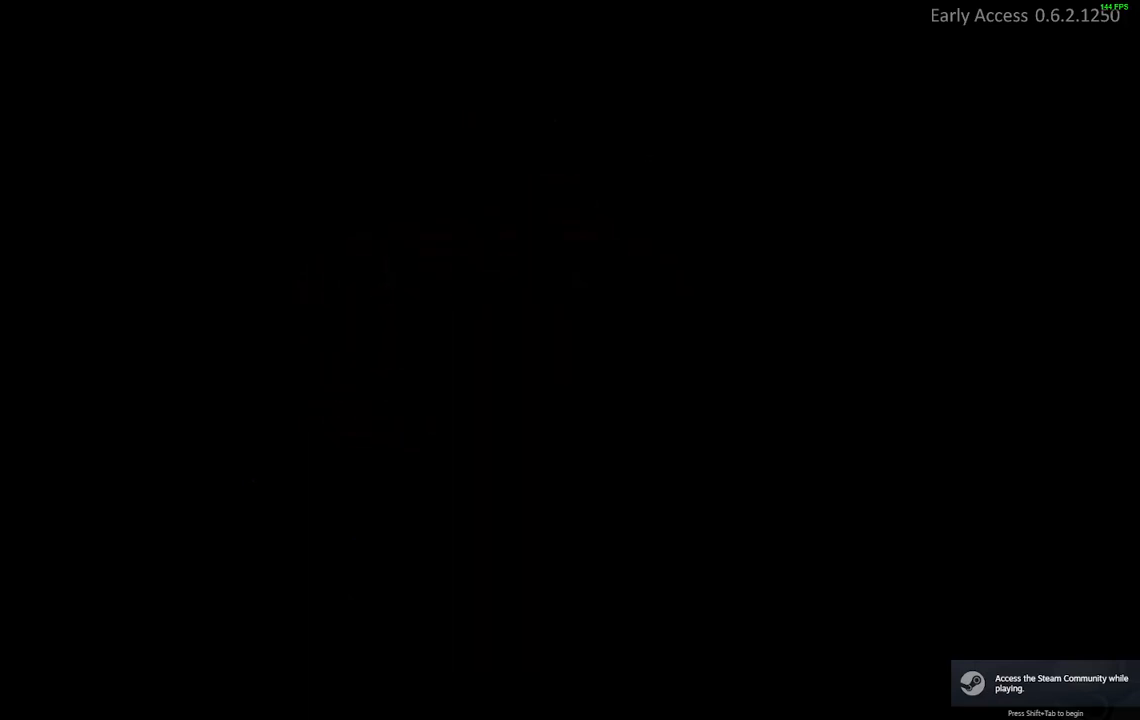
{"buttons": [], "events": []}
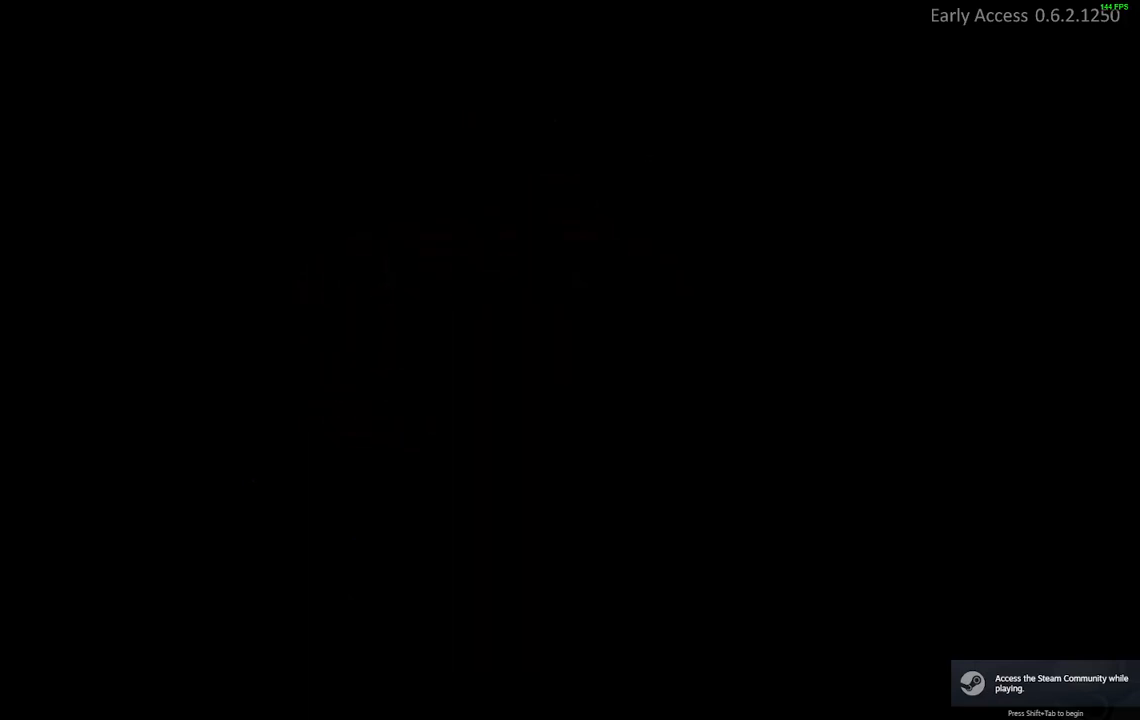
{"buttons": ["A"], "events": [[250, "A", "down"], [300, "A", "up"], [367, "A", "down"], [433, "A", "up"], [500, "A", "down"]]}
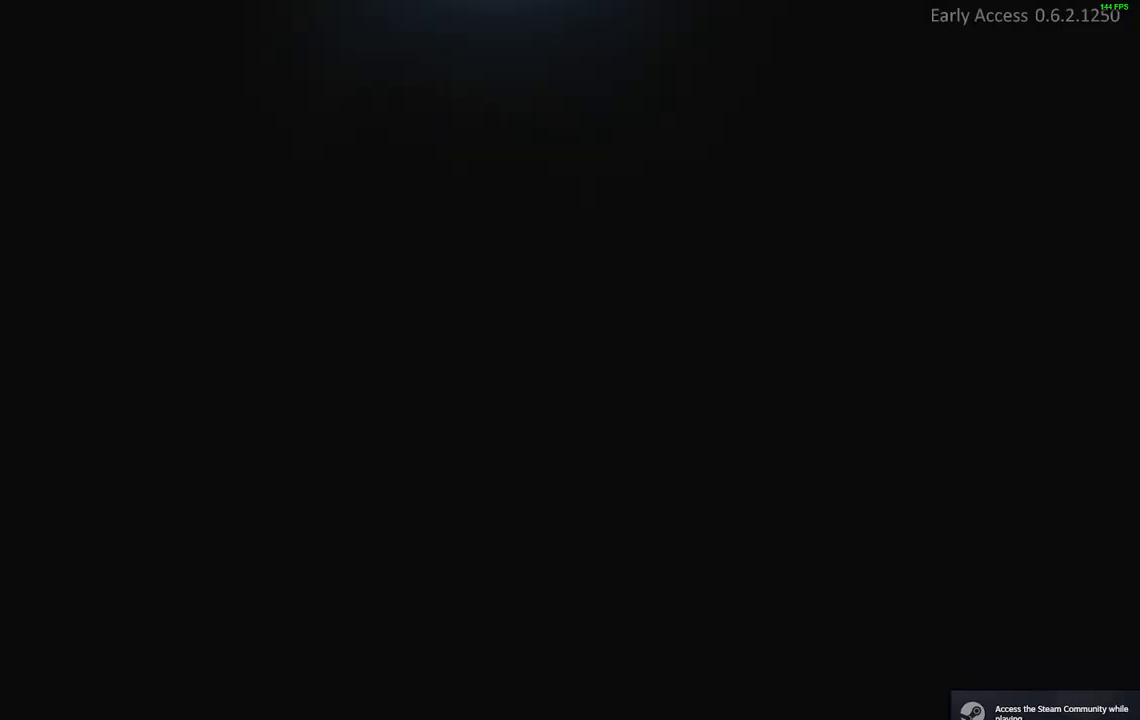
{"buttons": [], "events": [[67, "A", "up"], [133, "A", "down"], [200, "A", "up"], [267, "A", "down"], [317, "A", "up"], [400, "A", "down"], [450, "A", "up"]]}
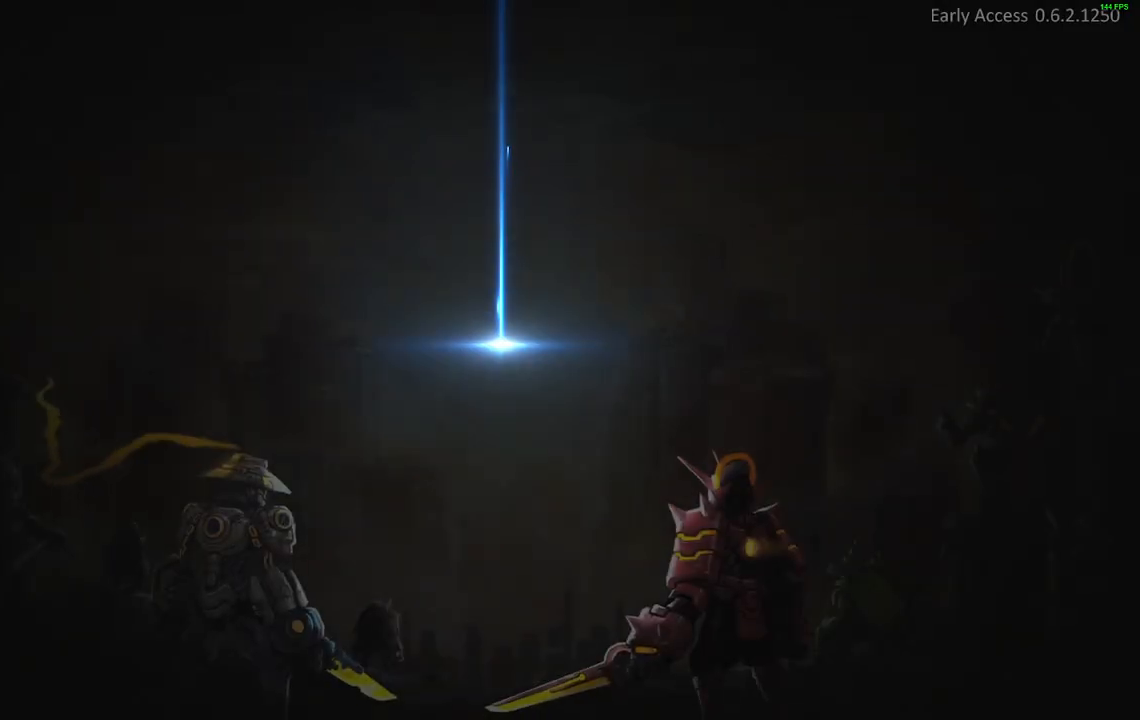
{"buttons": [], "events": [[17, "A", "down"], [83, "A", "up"], [167, "A", "down"], [200, "A", "up"], [300, "A", "down"], [350, "A", "up"], [450, "A", "down"], [500, "A", "up"]]}
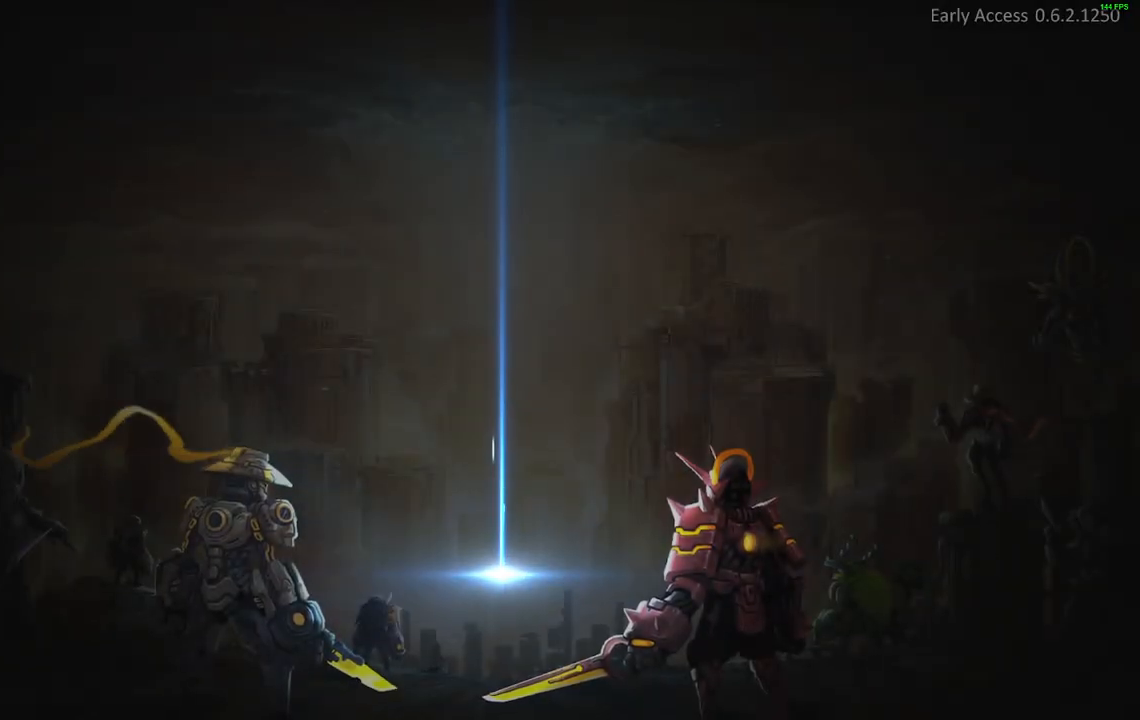
{"buttons": [], "events": [[100, "A", "down"], [150, "A", "up"], [267, "A", "down"], [317, "A", "up"], [417, "A", "down"], [467, "A", "up"]]}
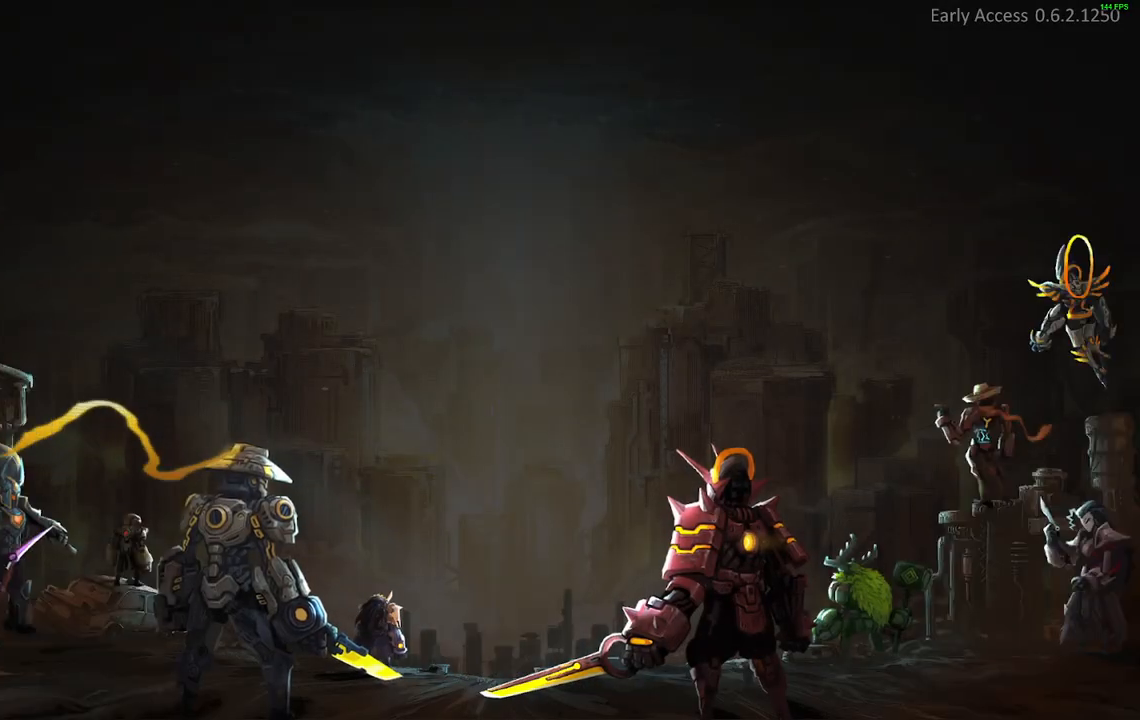
{"buttons": [], "events": [[67, "A", "down"], [117, "A", "up"], [400, "A", "down"], [467, "A", "up"]]}
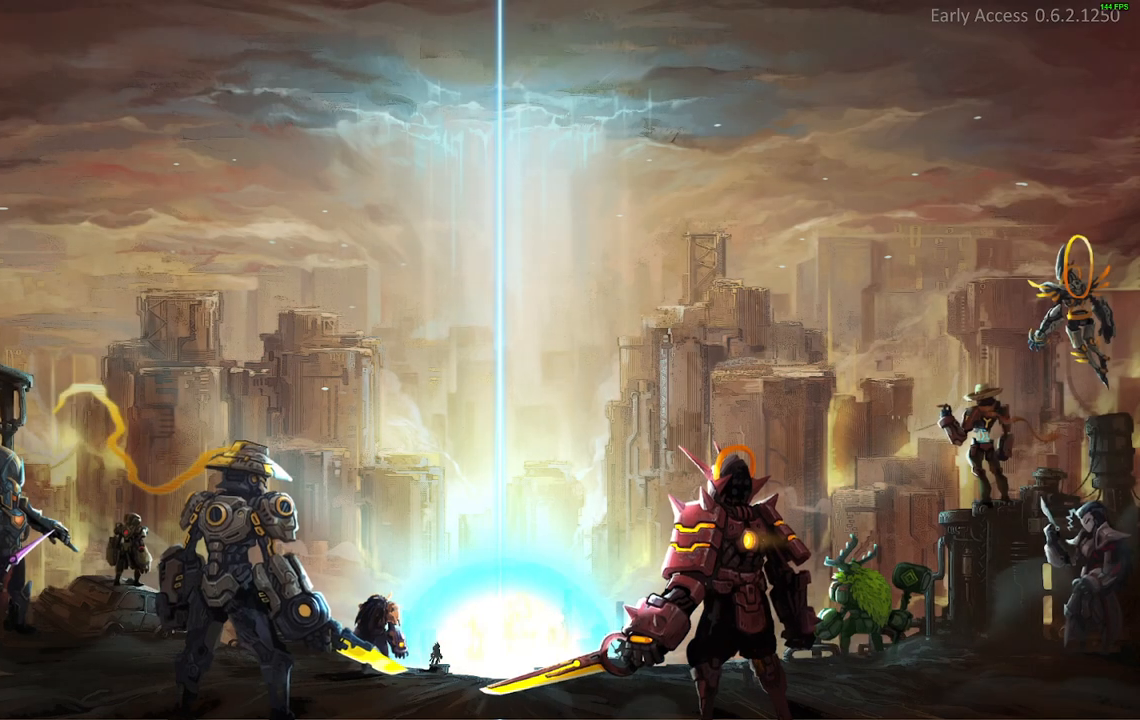
{"buttons": [], "events": [[267, "A", "down"], [350, "A", "up"]]}
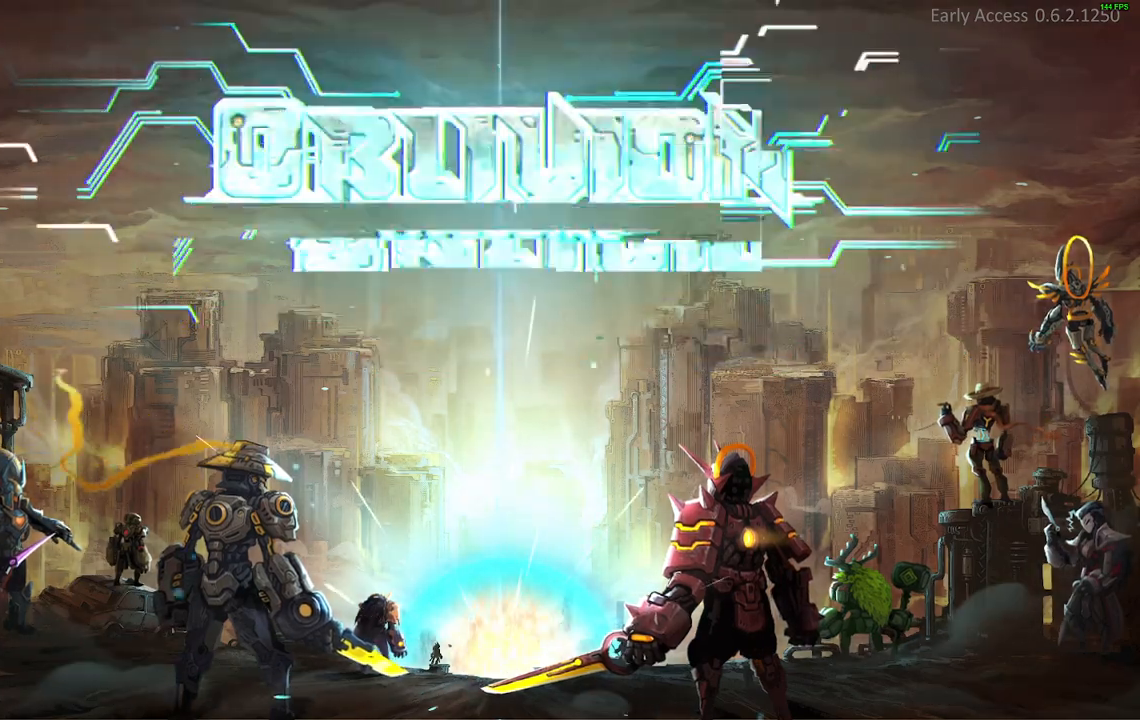
{"buttons": [], "events": []}
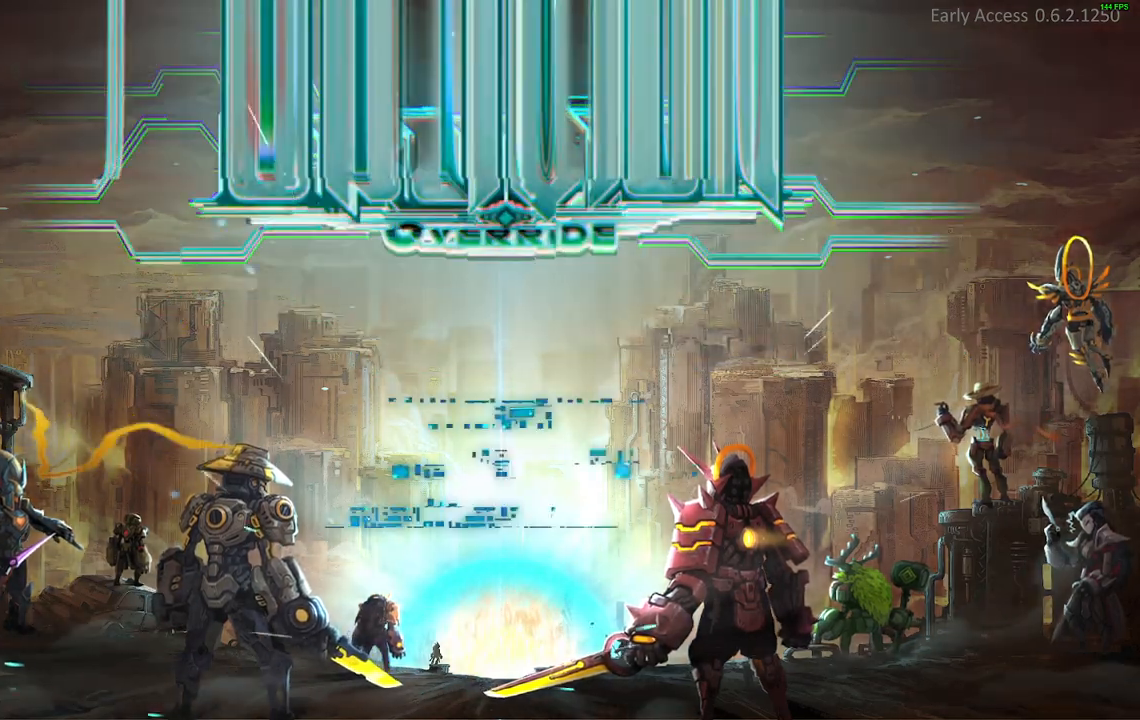
{"buttons": [], "events": []}
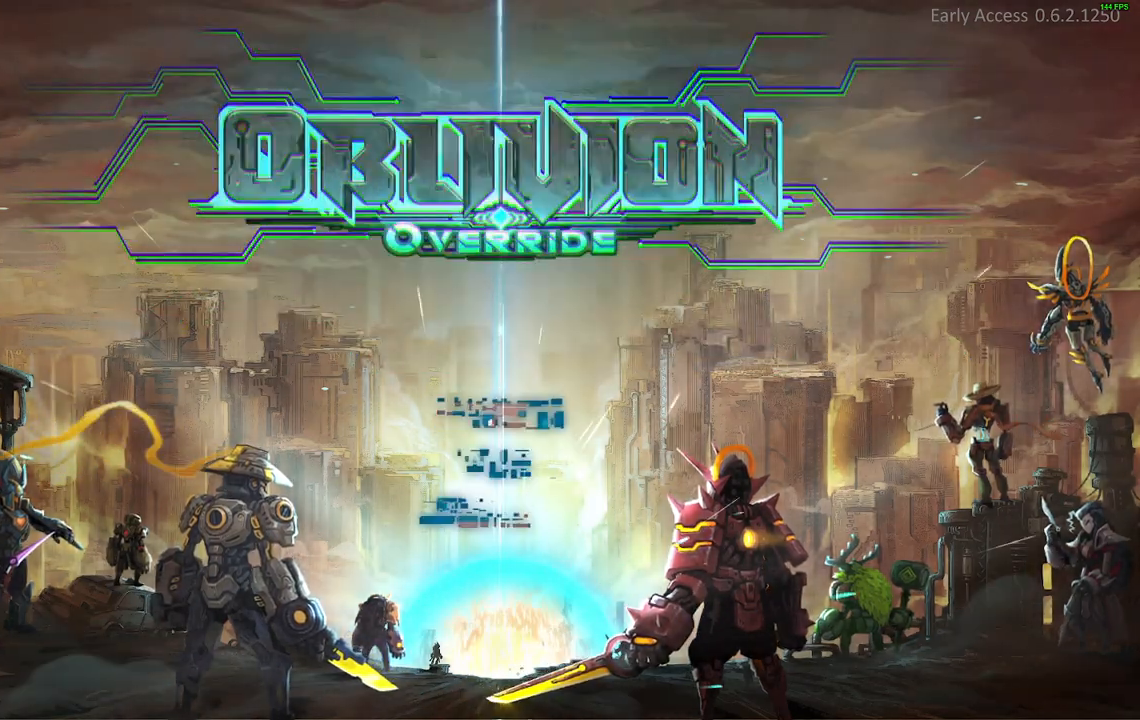
{"buttons": ["A"], "events": [[383, "A", "down"], [433, "A", "up"], [500, "A", "down"]]}
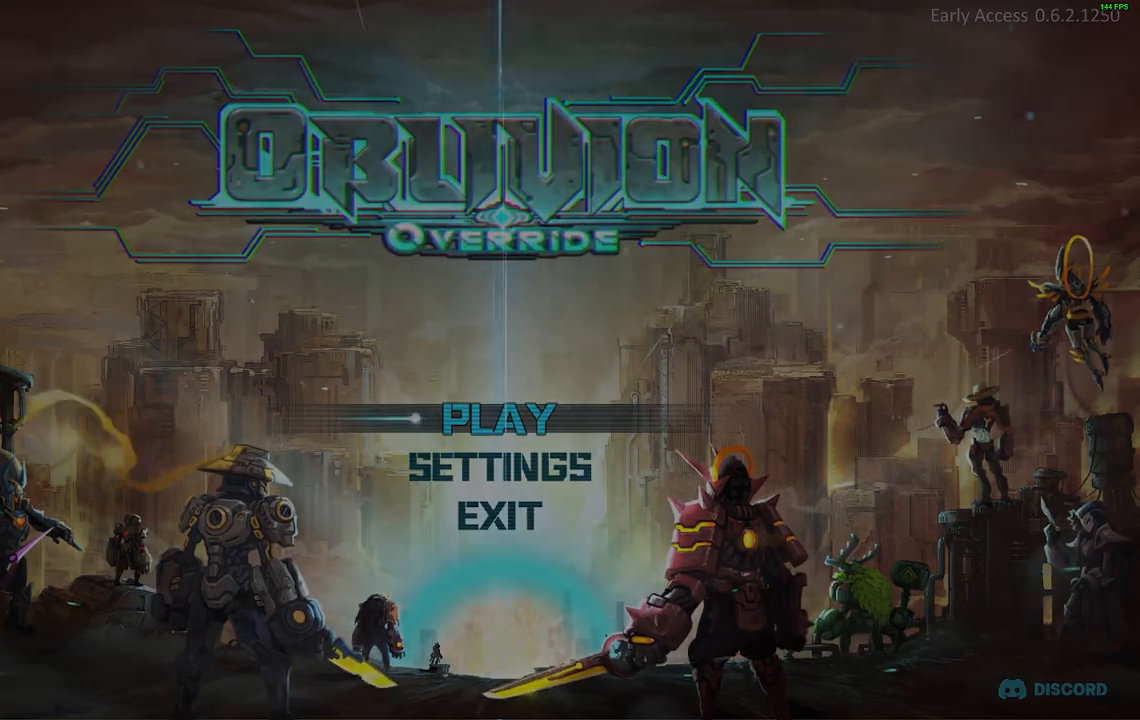
{"buttons": [], "events": [[67, "A", "up"]]}
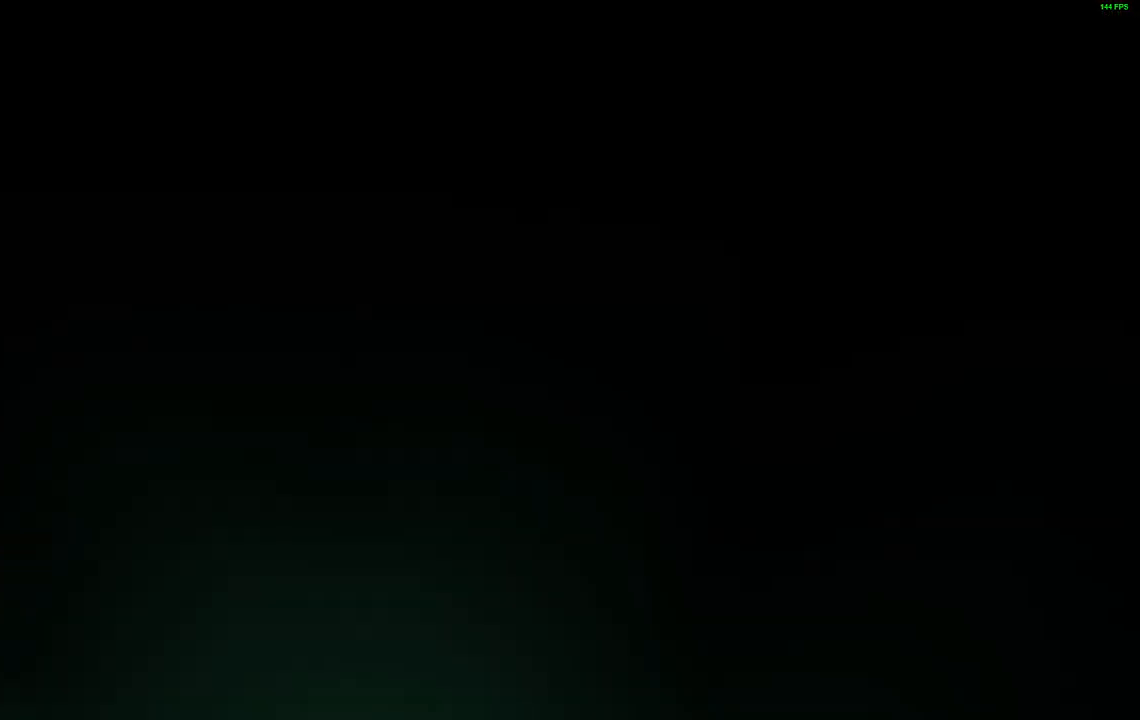
{"buttons": [], "events": []}
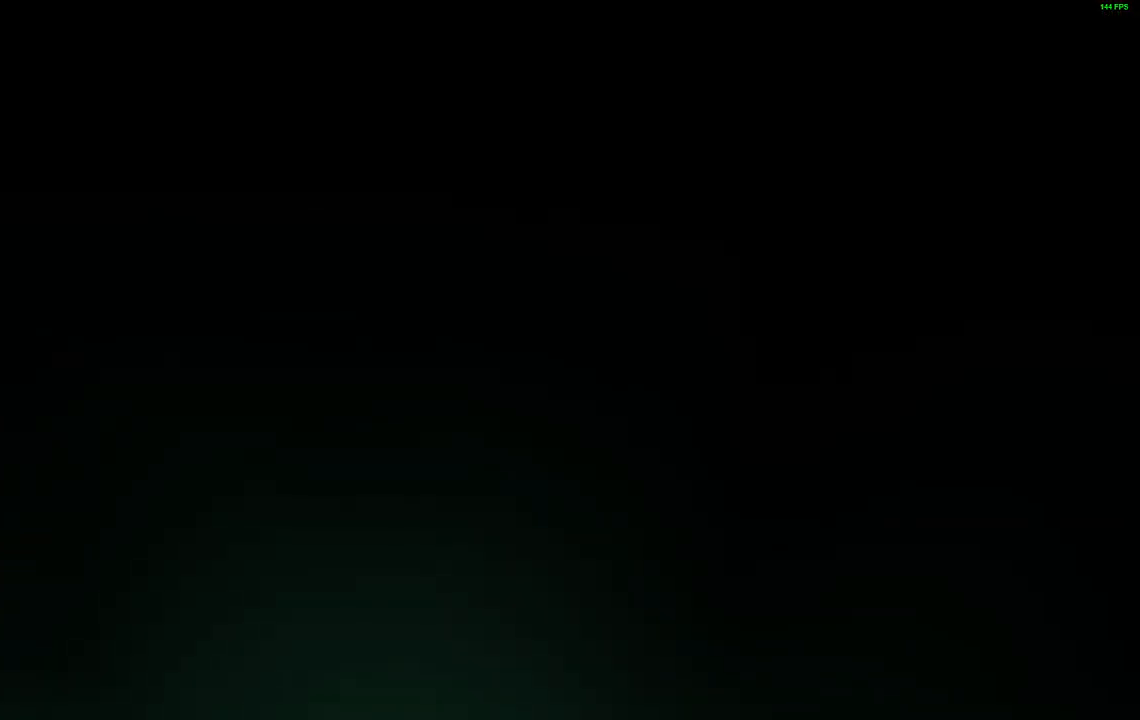
{"buttons": [], "events": []}
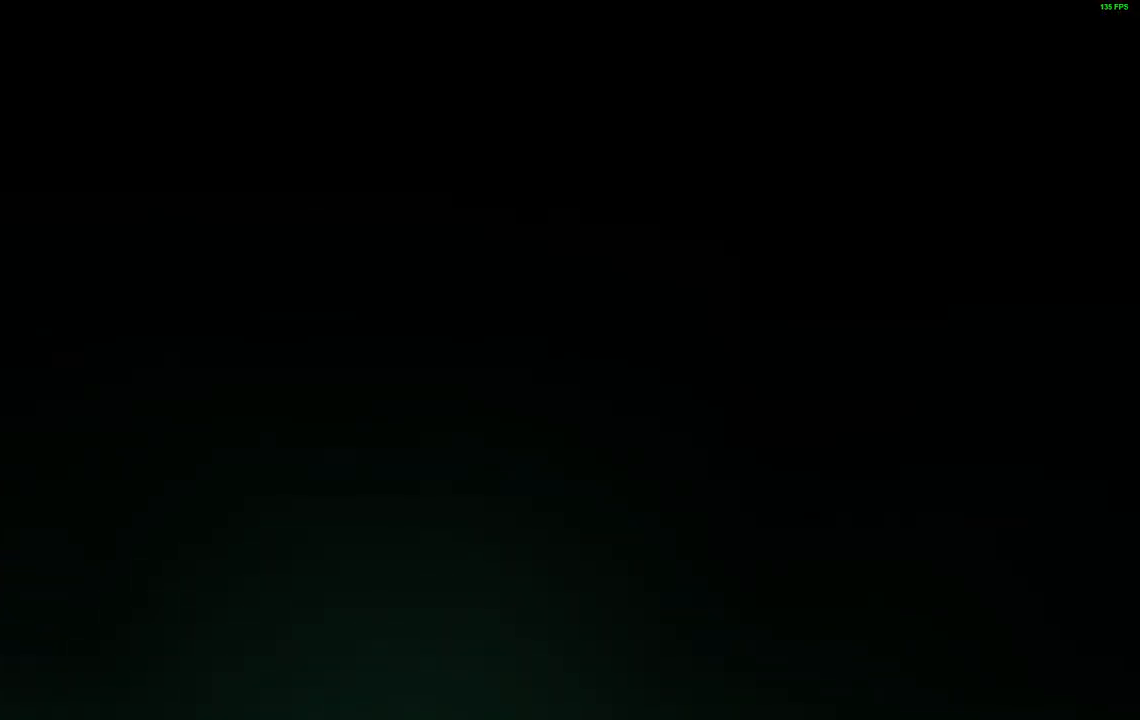
{"buttons": [], "events": []}
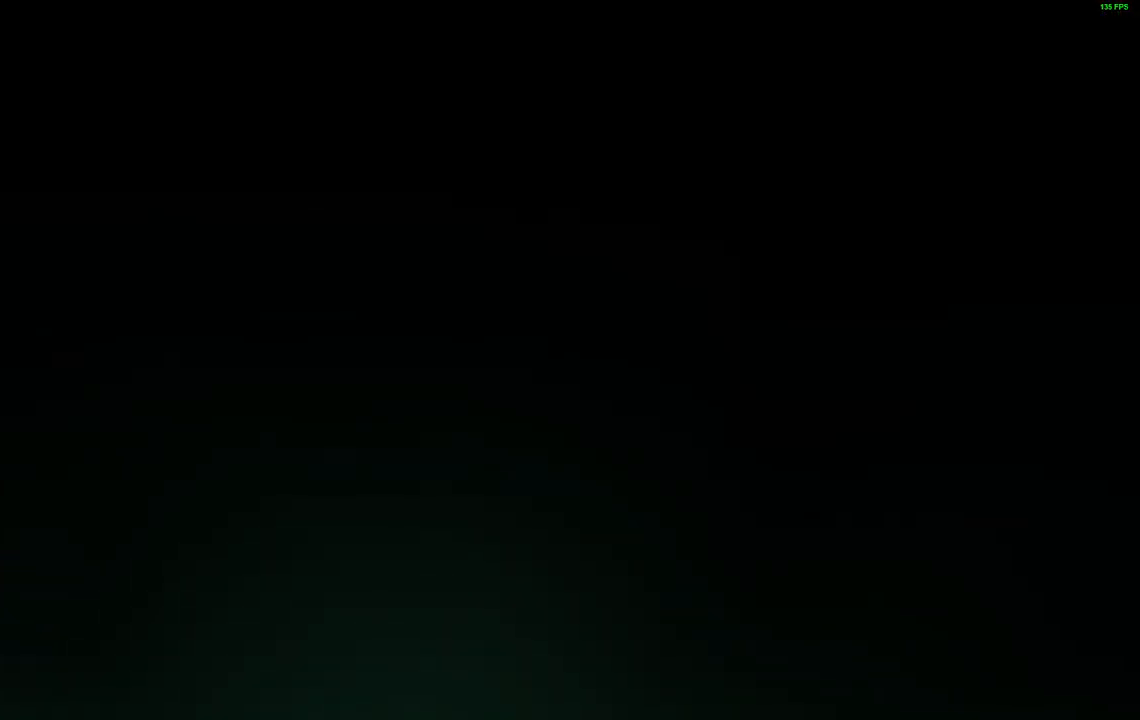
{"buttons": [], "events": []}
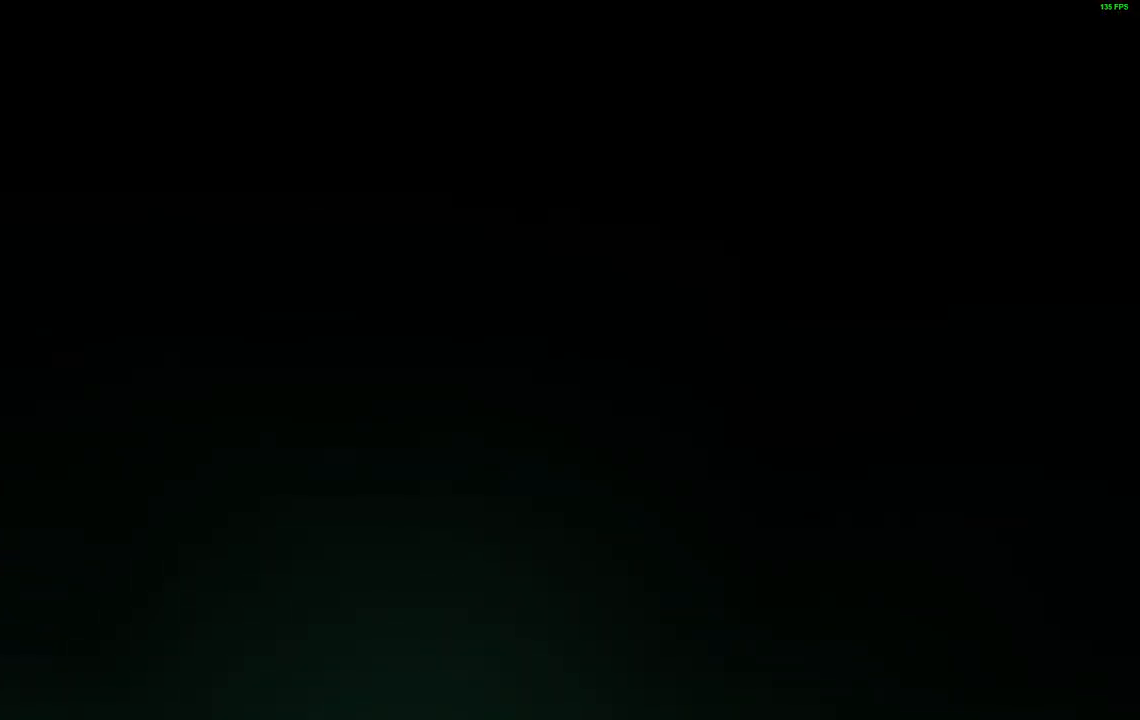
{"buttons": [], "events": []}